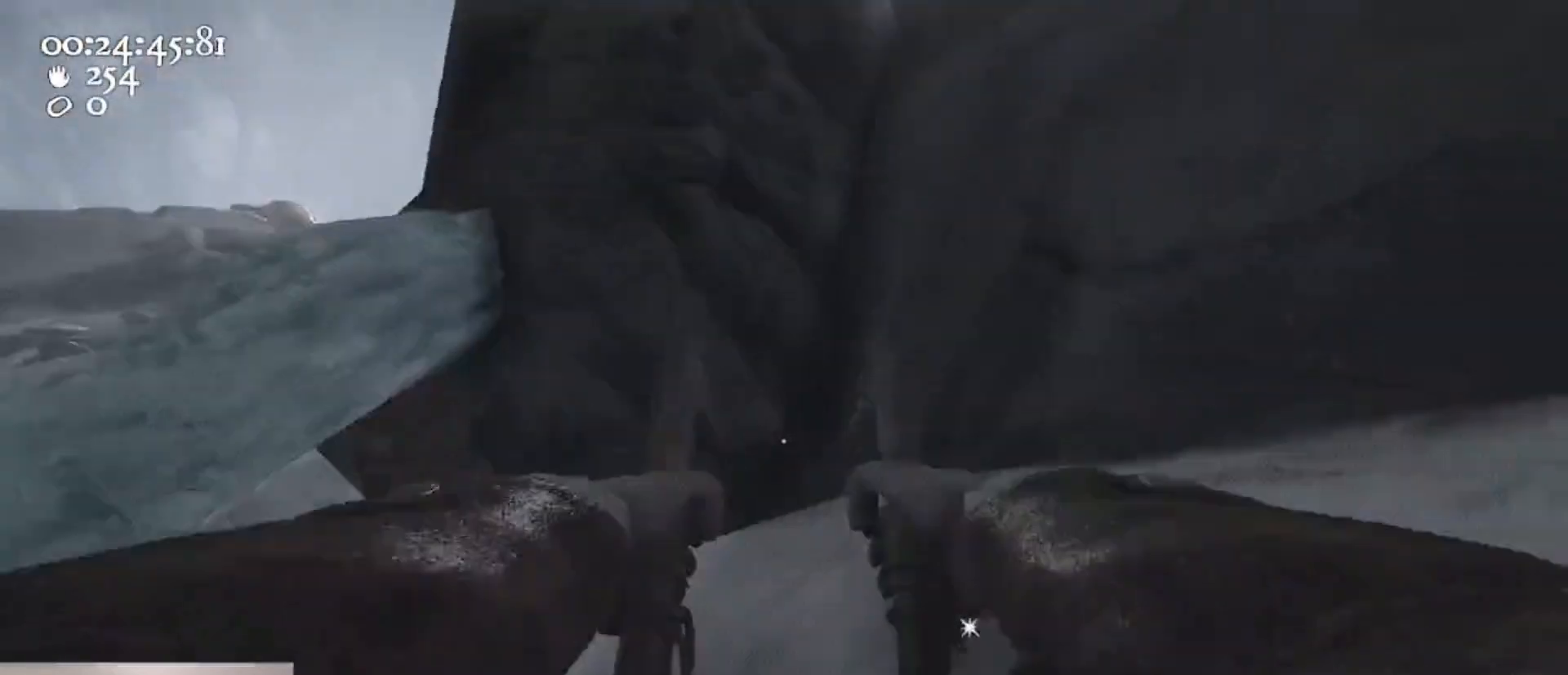
Gameplay with keyboard and mouse; each line is a JSON object with the keys and mouse buttons held at the frame after it. "events" lists presses ("down") and releases ("up") of "1", "2", "3", "4", "5", "a", "alt", "c", "caps_lock", "ctrl", "d", "e", "f", "g", "q", "r", "s", "shift", "space", "t", "tab", "v", "w", "x", "z", "mouse_left", "mouse_wheel" and "mouse_right" between this image and that frame as [ms after this image, input, new state], when the widget could be followed in between. "mouse_left", "mouse_wheel", "mouse_right" = the "left", "wheel", "right" buttons of the "mouse" list. No other keys are recorded. "wheel" means that the mouse wheel is clicked or scrolled. Not read: mouse_move.
{"keys": ["a"], "mouse": [], "events": [[33, "mouse_left", "down"], [33, "mouse_right", "down"], [33, "space", "down"], [133, "w", "up"], [200, "a", "down"], [200, "d", "up"], [233, "ctrl", "up"], [233, "space", "up"], [300, "mouse_left", "up"], [300, "mouse_right", "up"], [333, "a", "up"], [333, "w", "down"], [433, "a", "down"], [433, "w", "up"]]}
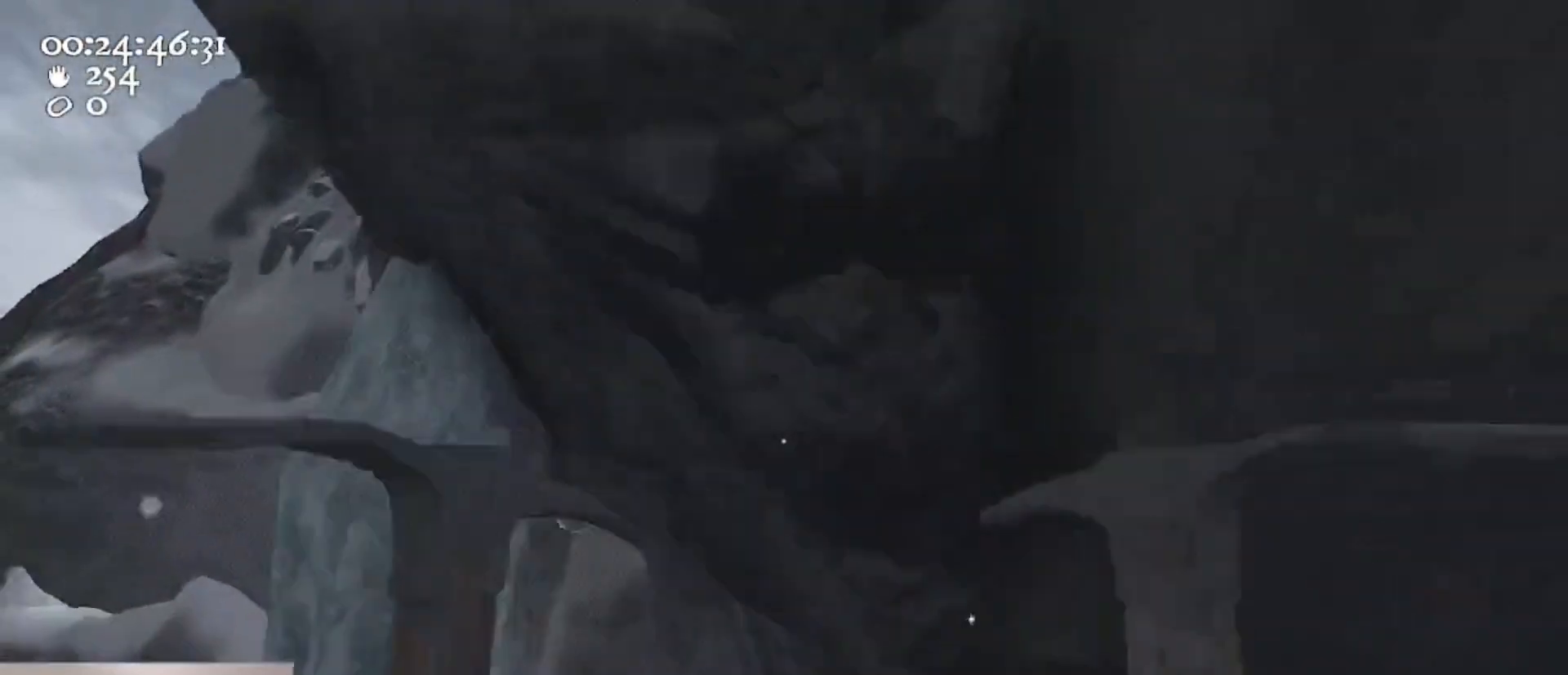
{"keys": ["w"], "mouse": ["left", "right"], "events": [[33, "a", "up"], [100, "w", "down"], [167, "w", "up"], [267, "d", "down"], [267, "w", "down"], [300, "d", "up"], [300, "w", "up"], [433, "w", "down"], [500, "mouse_left", "down"], [500, "mouse_right", "down"]]}
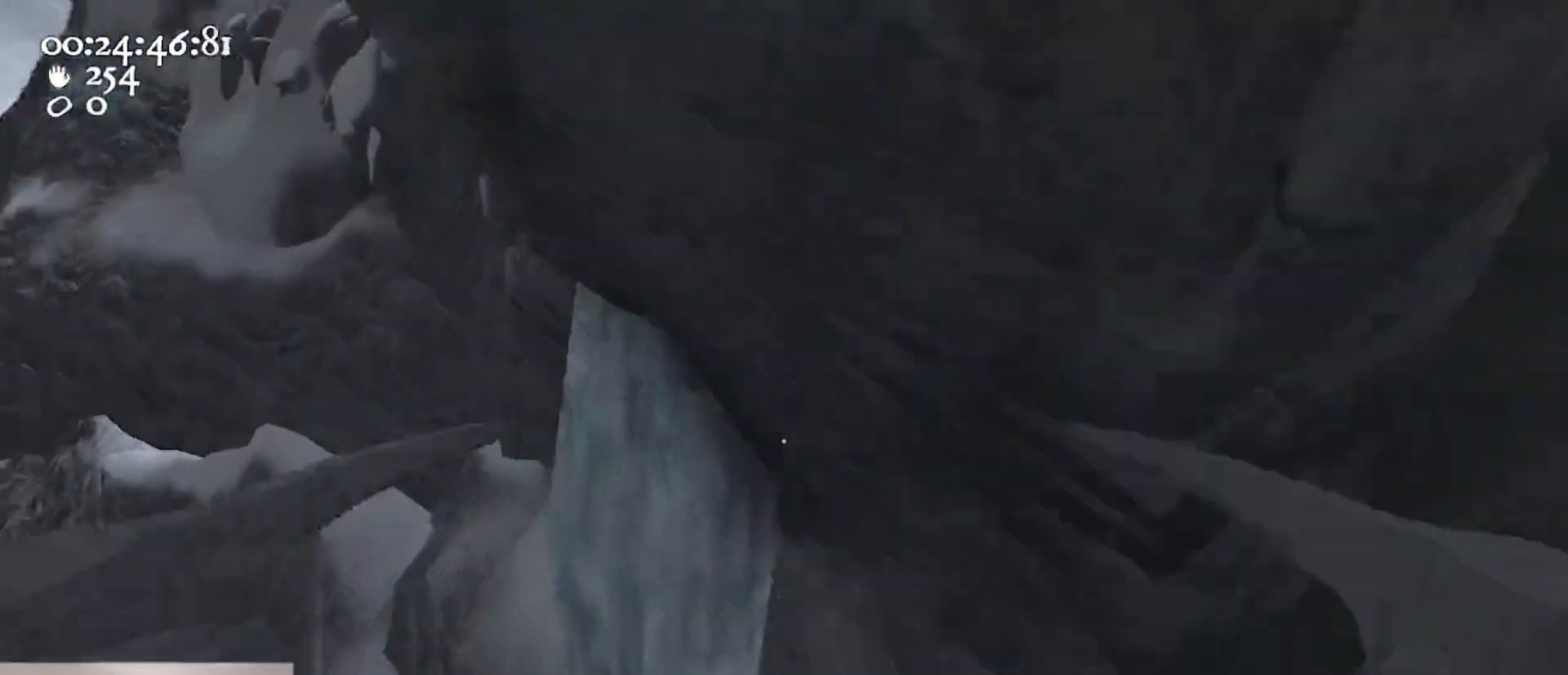
{"keys": ["a"], "mouse": ["left", "right"], "events": [[167, "d", "down"], [300, "d", "up"], [367, "a", "down"], [367, "w", "up"]]}
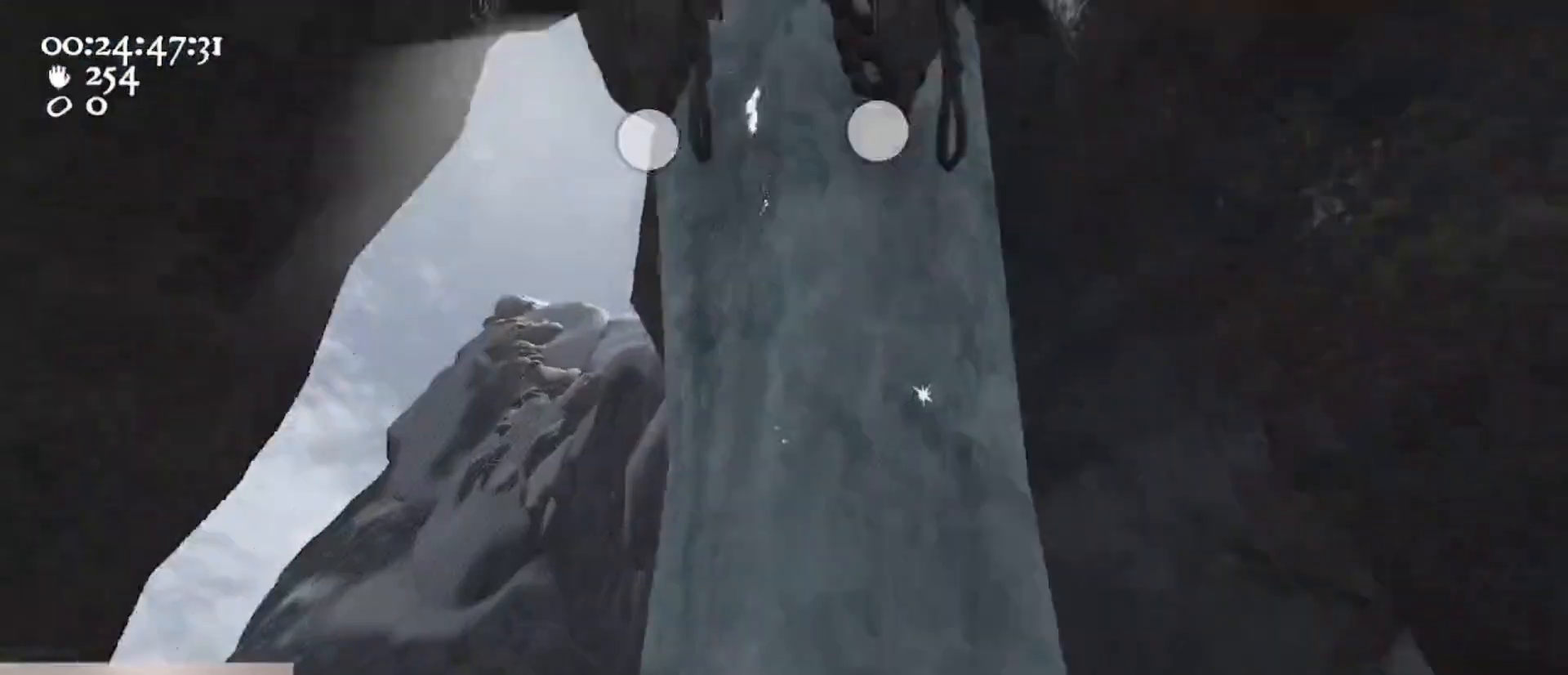
{"keys": ["a", "space"], "mouse": ["left", "right"], "events": [[33, "mouse_left", "up"], [100, "s", "down"], [233, "space", "down"], [433, "s", "up"], [467, "mouse_left", "down"]]}
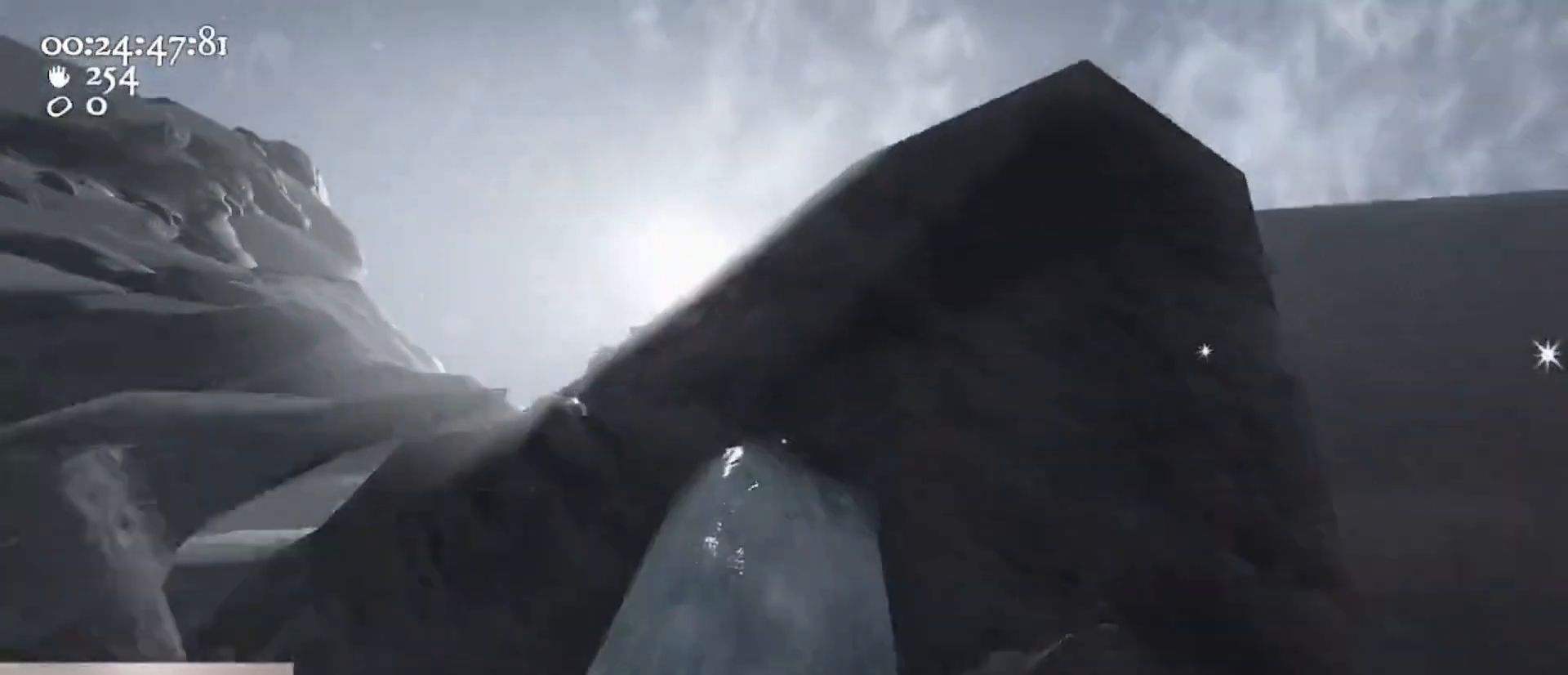
{"keys": [], "mouse": ["left", "right"], "events": [[33, "a", "up"], [33, "space", "up"], [100, "w", "down"], [267, "w", "up"]]}
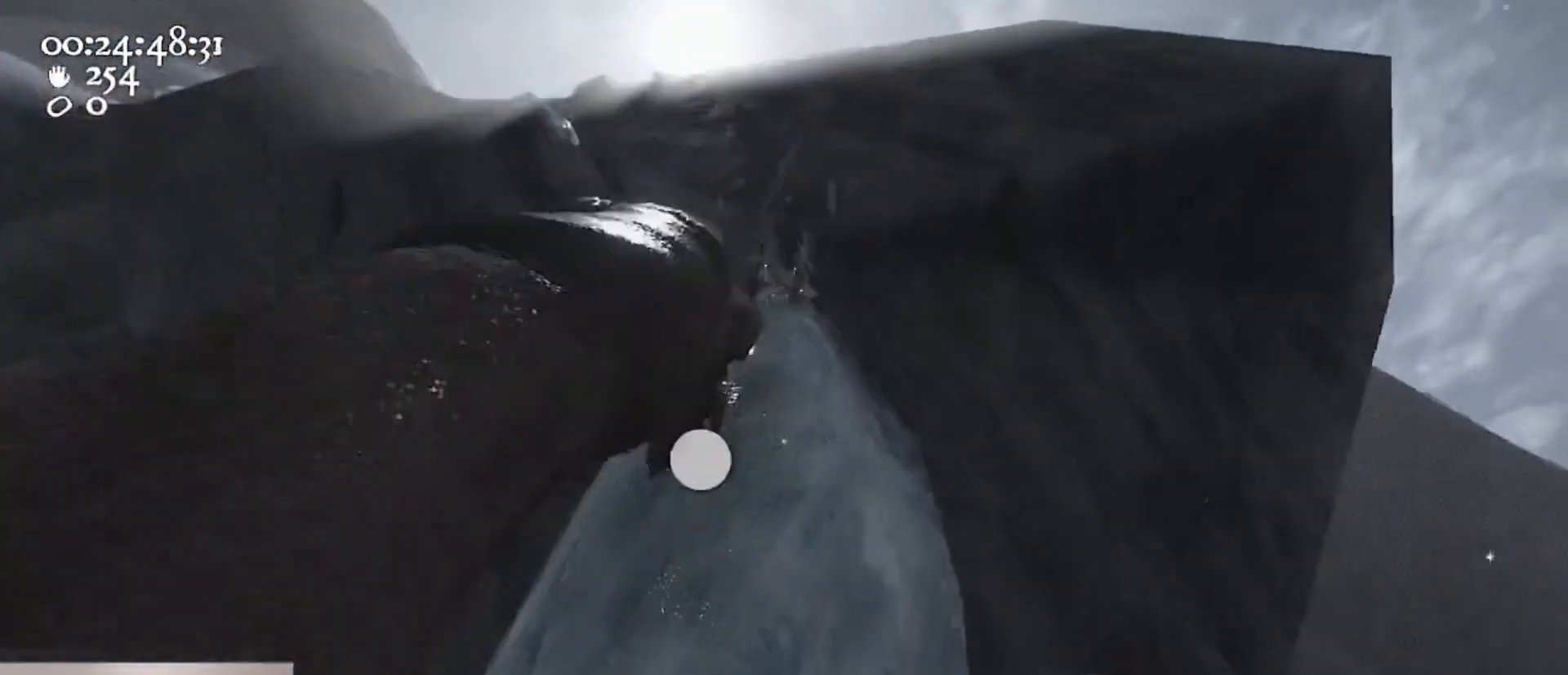
{"keys": [], "mouse": ["left", "right"], "events": [[100, "mouse_right", "up"], [133, "d", "down"], [167, "mouse_right", "down"], [233, "d", "up"], [400, "d", "down"], [467, "d", "up"]]}
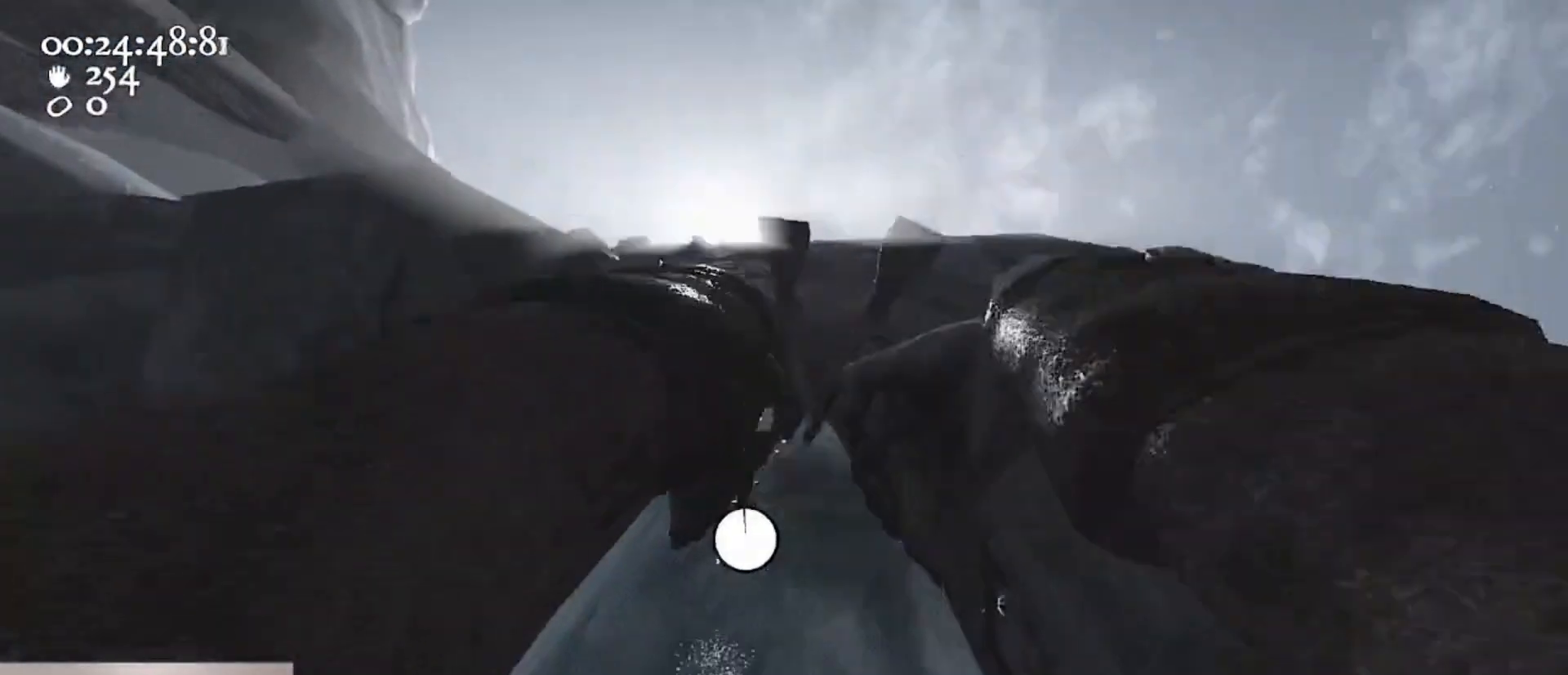
{"keys": ["a", "ctrl", "s", "space"], "mouse": ["left", "right"], "events": [[300, "ctrl", "down"], [300, "s", "down"], [333, "a", "down"], [367, "space", "down"]]}
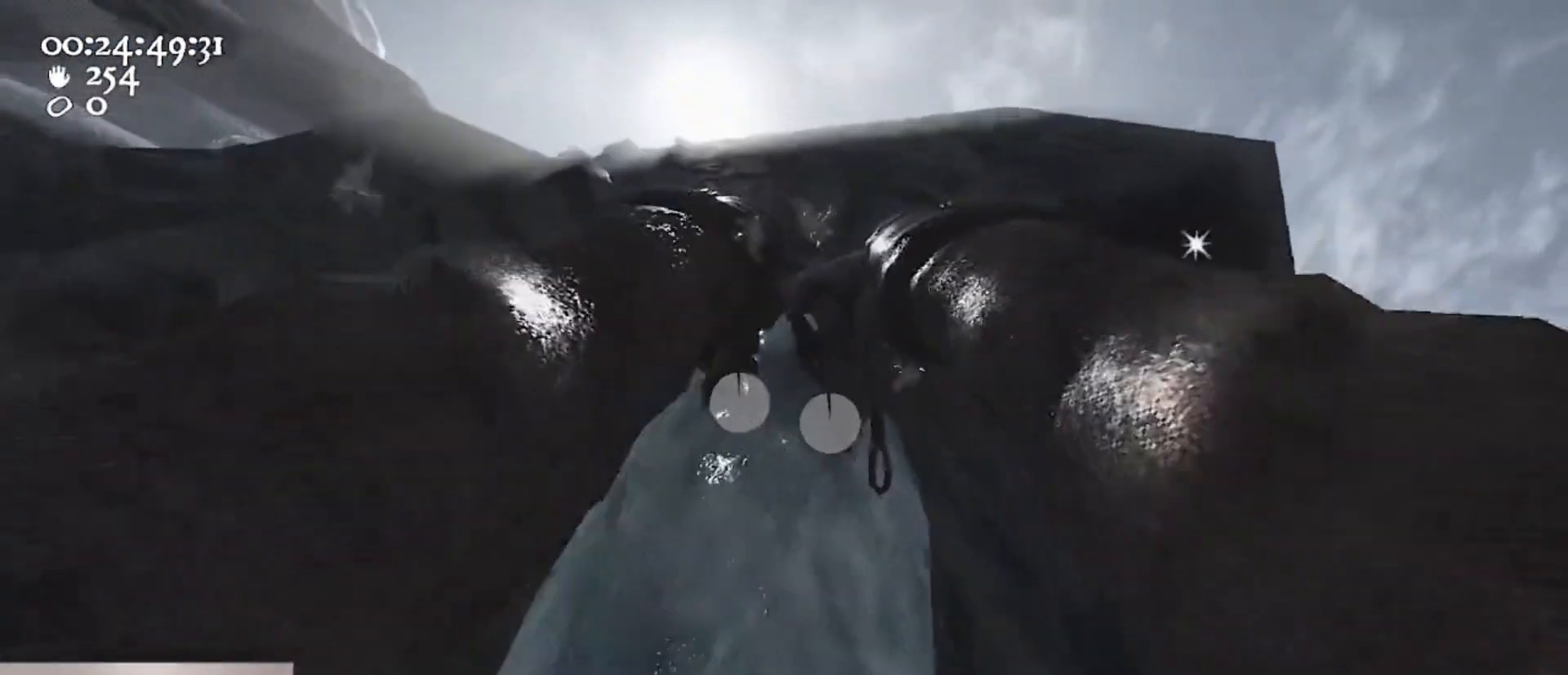
{"keys": ["d"], "mouse": [], "events": [[33, "ctrl", "up"], [67, "mouse_left", "up"], [67, "mouse_right", "up"], [67, "s", "up"], [67, "space", "up"], [100, "mouse_left", "down"], [100, "mouse_right", "down"], [367, "a", "up"], [367, "w", "down"], [400, "w", "up"], [500, "d", "down"], [500, "mouse_left", "up"], [500, "mouse_right", "up"]]}
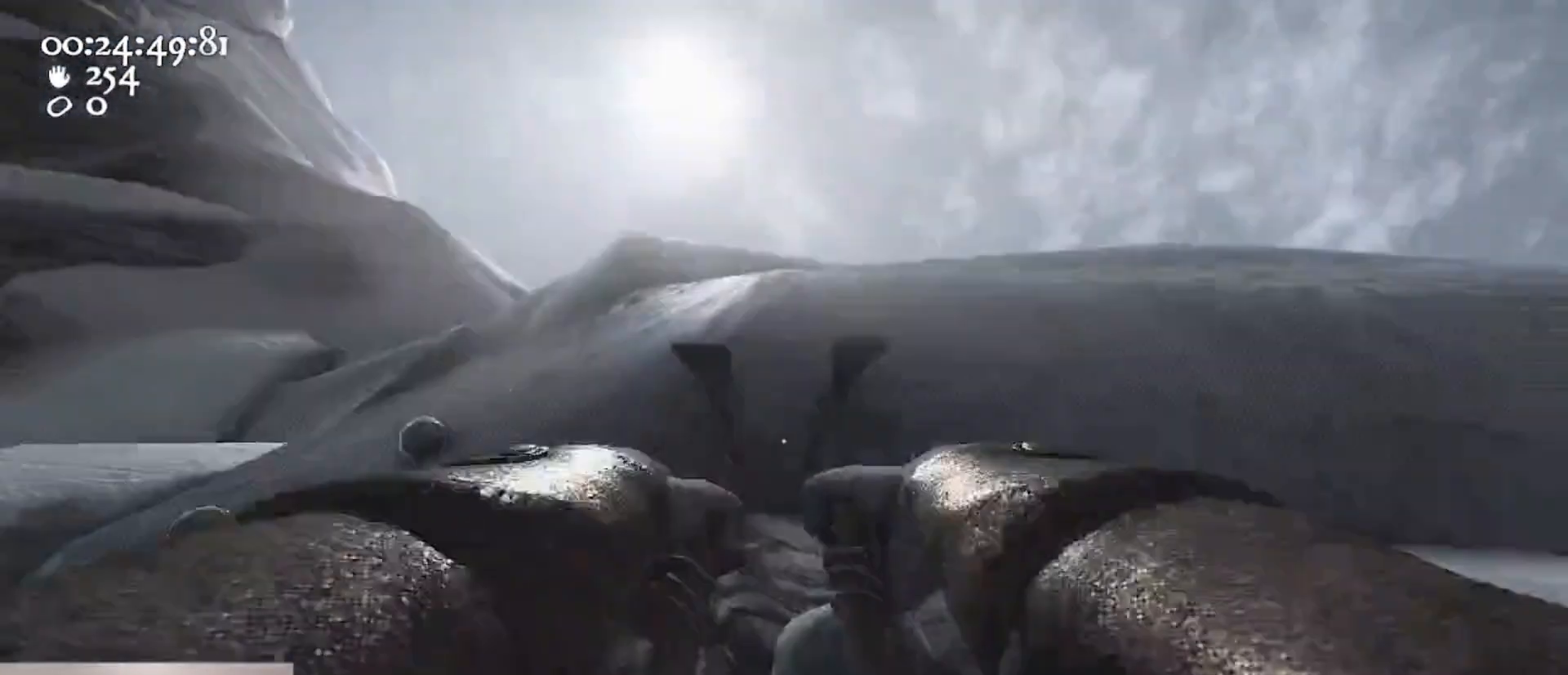
{"keys": [], "mouse": ["left", "right"], "events": [[133, "d", "up"], [167, "w", "down"], [300, "w", "up"], [500, "mouse_left", "down"], [500, "mouse_right", "down"]]}
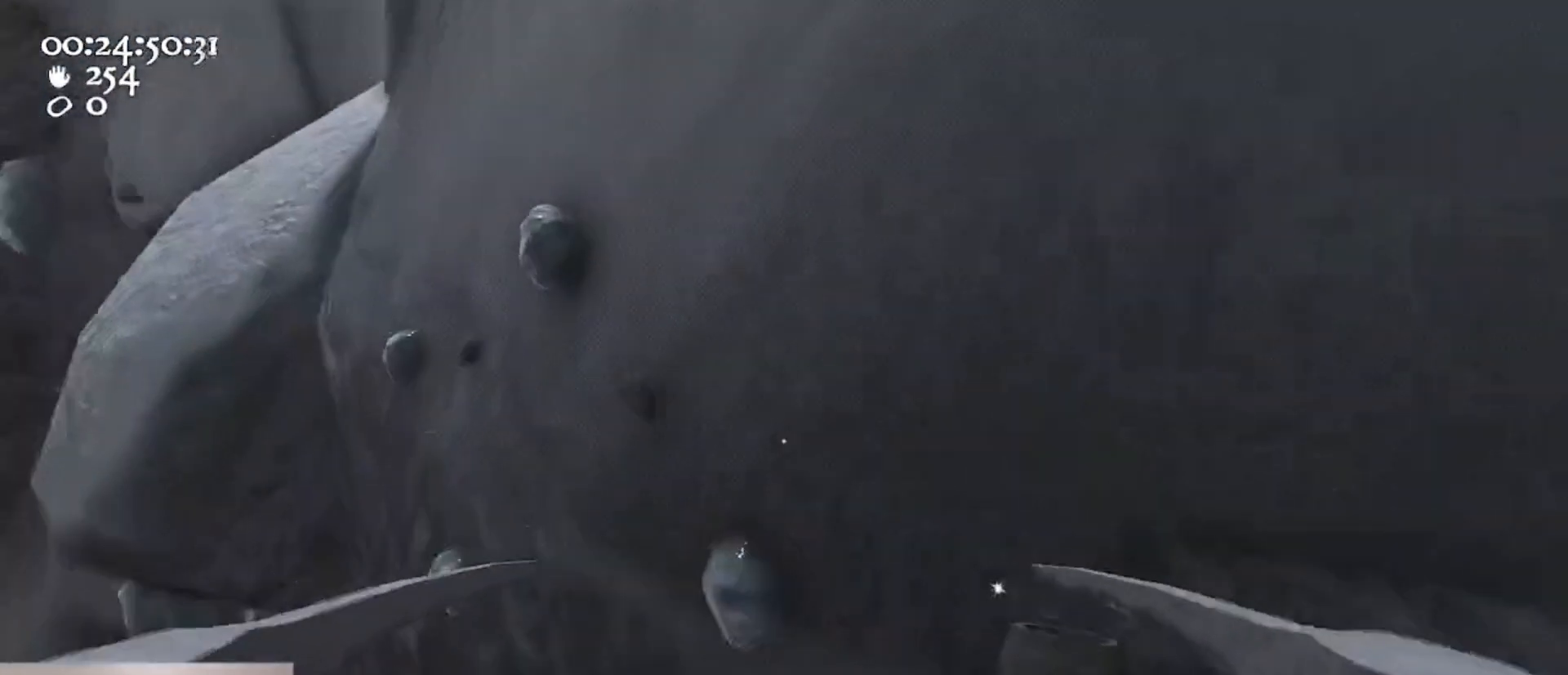
{"keys": ["d"], "mouse": ["left", "right"], "events": [[100, "d", "down"], [200, "d", "up"], [333, "w", "down"], [367, "d", "down"], [467, "w", "up"]]}
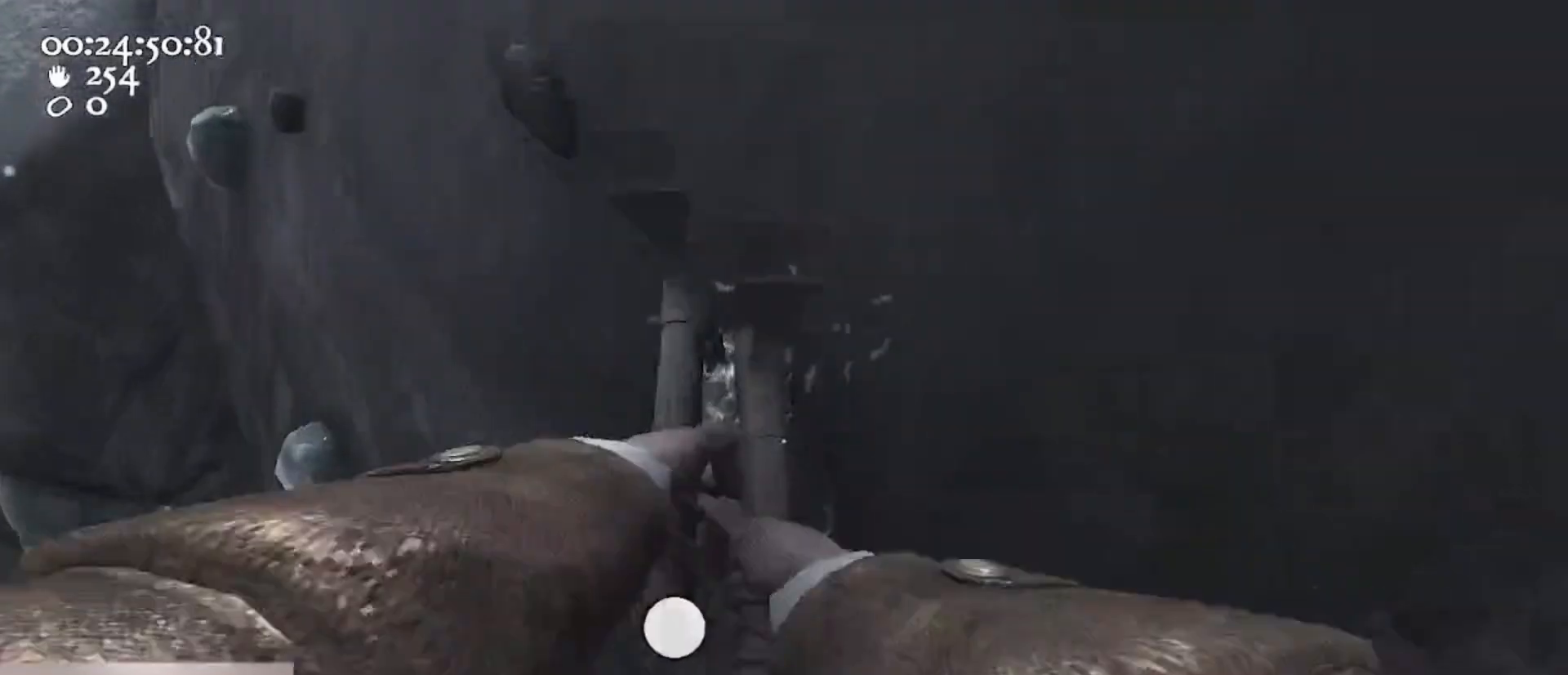
{"keys": ["a", "s"], "mouse": ["right"], "events": [[167, "d", "up"], [200, "a", "down"], [200, "s", "down"], [300, "mouse_left", "up"]]}
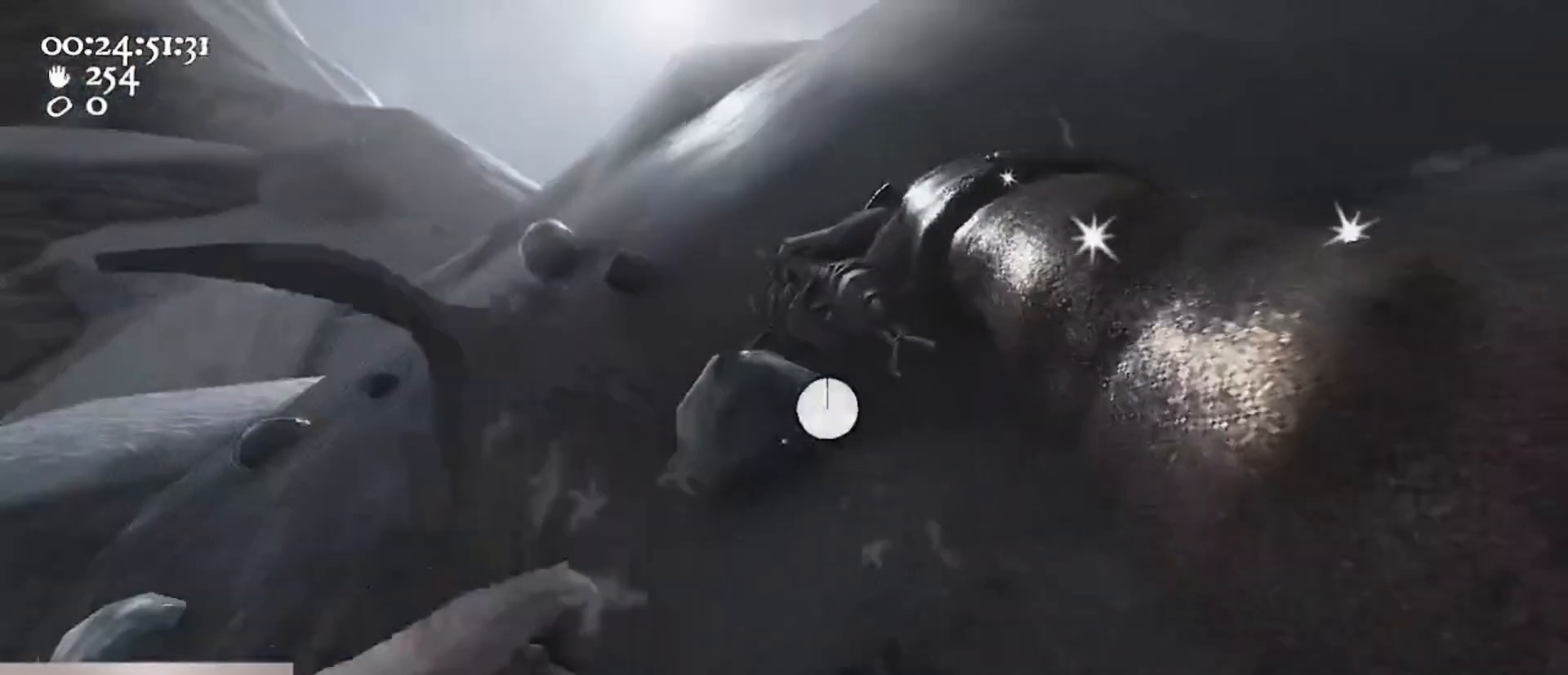
{"keys": ["space", "w"], "mouse": ["left", "right"], "events": [[33, "space", "down"], [267, "s", "up"], [333, "mouse_left", "down"], [467, "w", "down"], [500, "a", "up"]]}
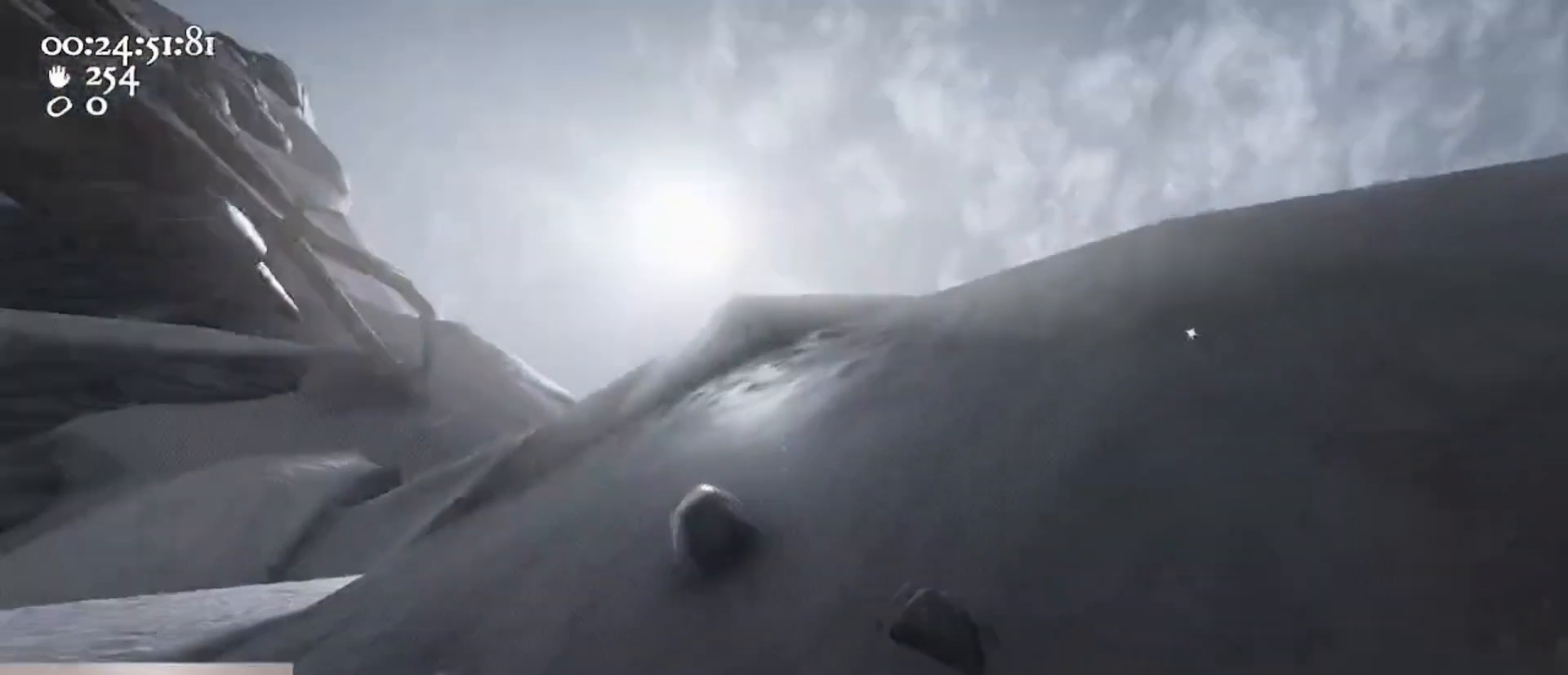
{"keys": ["a"], "mouse": ["left", "right"], "events": [[100, "space", "up"], [100, "w", "up"], [433, "a", "down"]]}
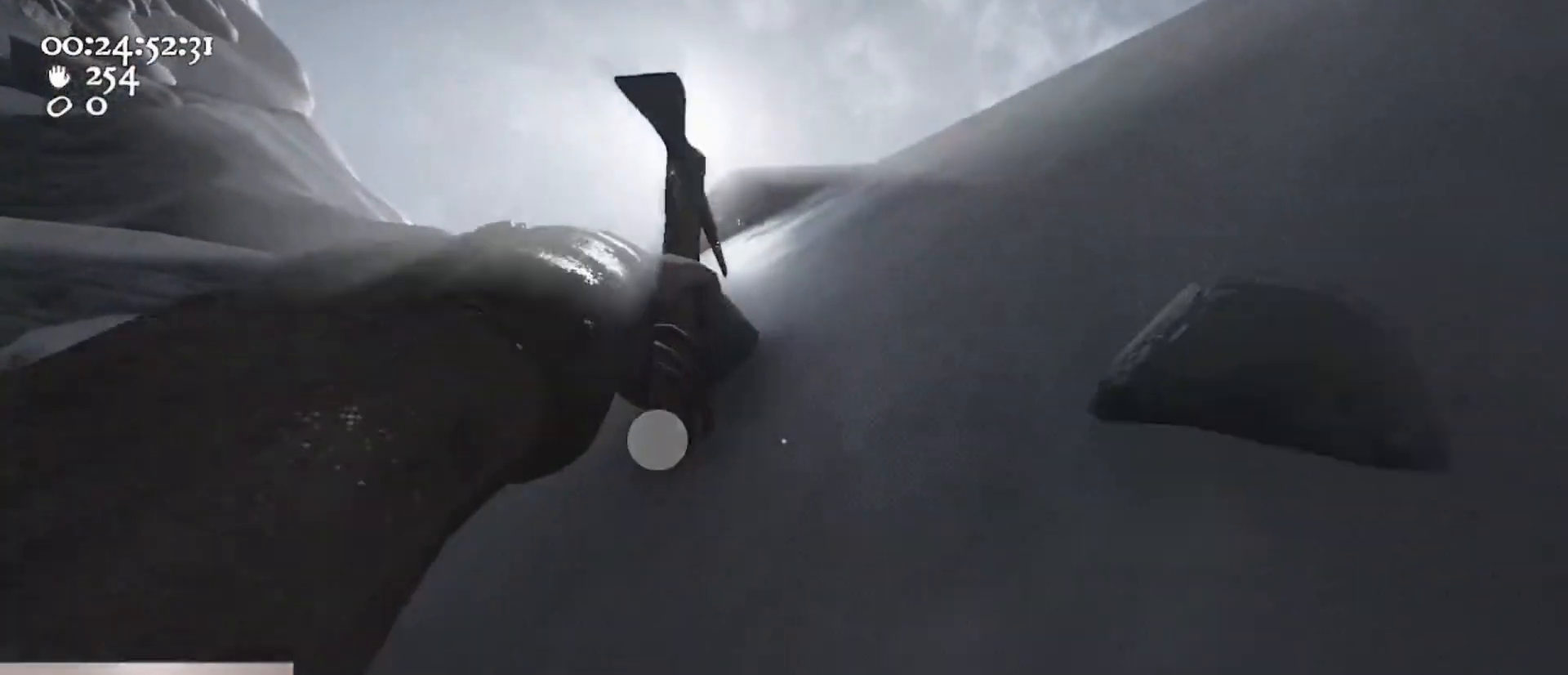
{"keys": ["s"], "mouse": ["left", "right"], "events": [[67, "a", "up"], [67, "mouse_right", "up"], [267, "d", "down"], [267, "mouse_right", "down"], [333, "d", "up"], [500, "s", "down"]]}
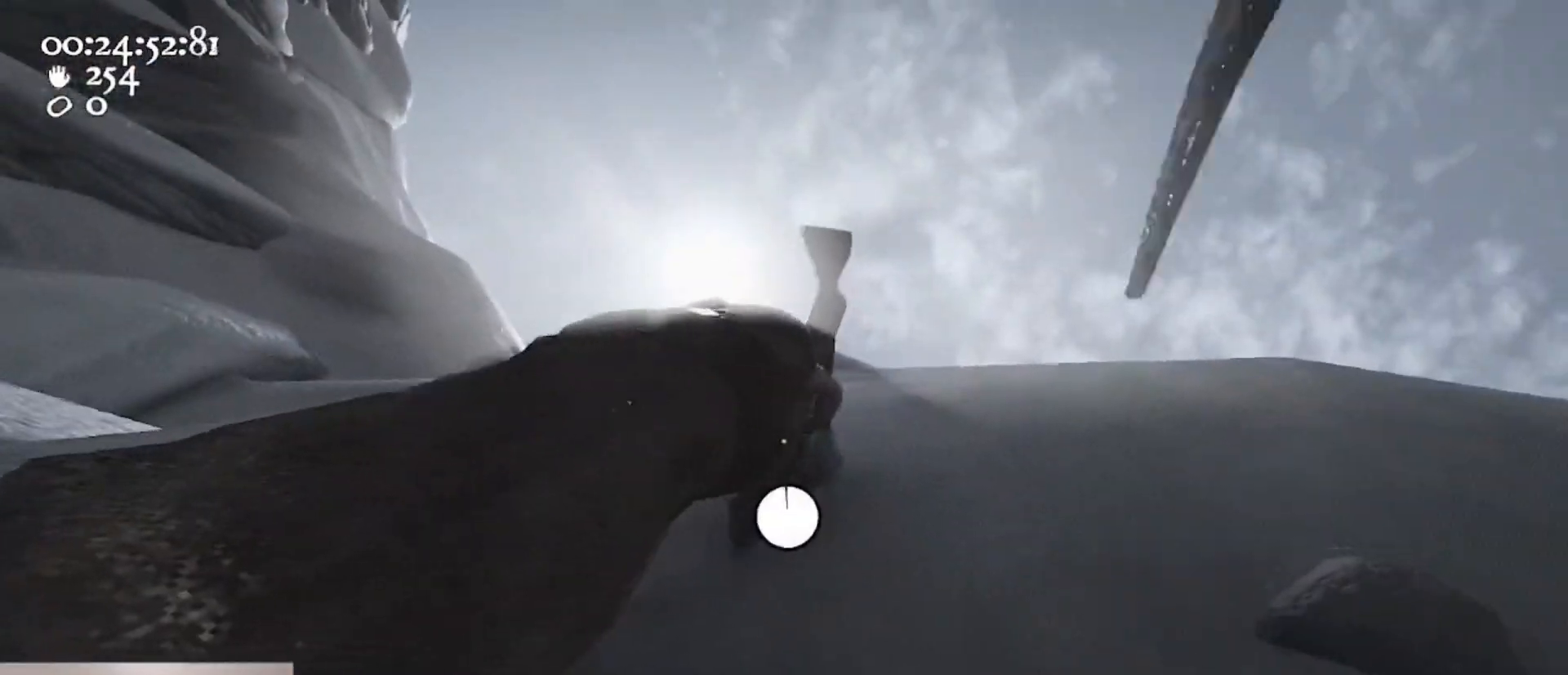
{"keys": ["space"], "mouse": ["left"], "events": [[133, "mouse_right", "up"], [133, "space", "down"], [467, "s", "up"]]}
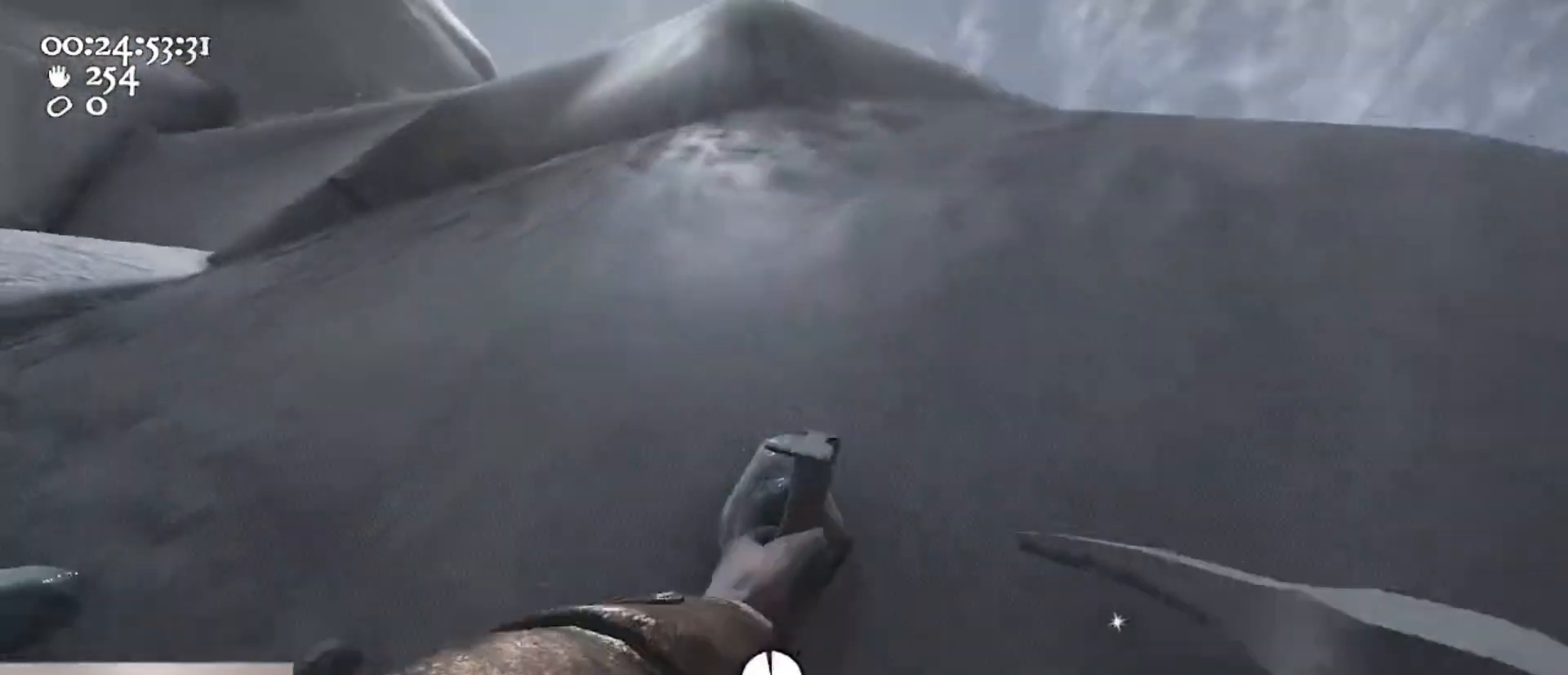
{"keys": [], "mouse": ["left", "right"], "events": [[33, "mouse_right", "down"], [100, "space", "up"]]}
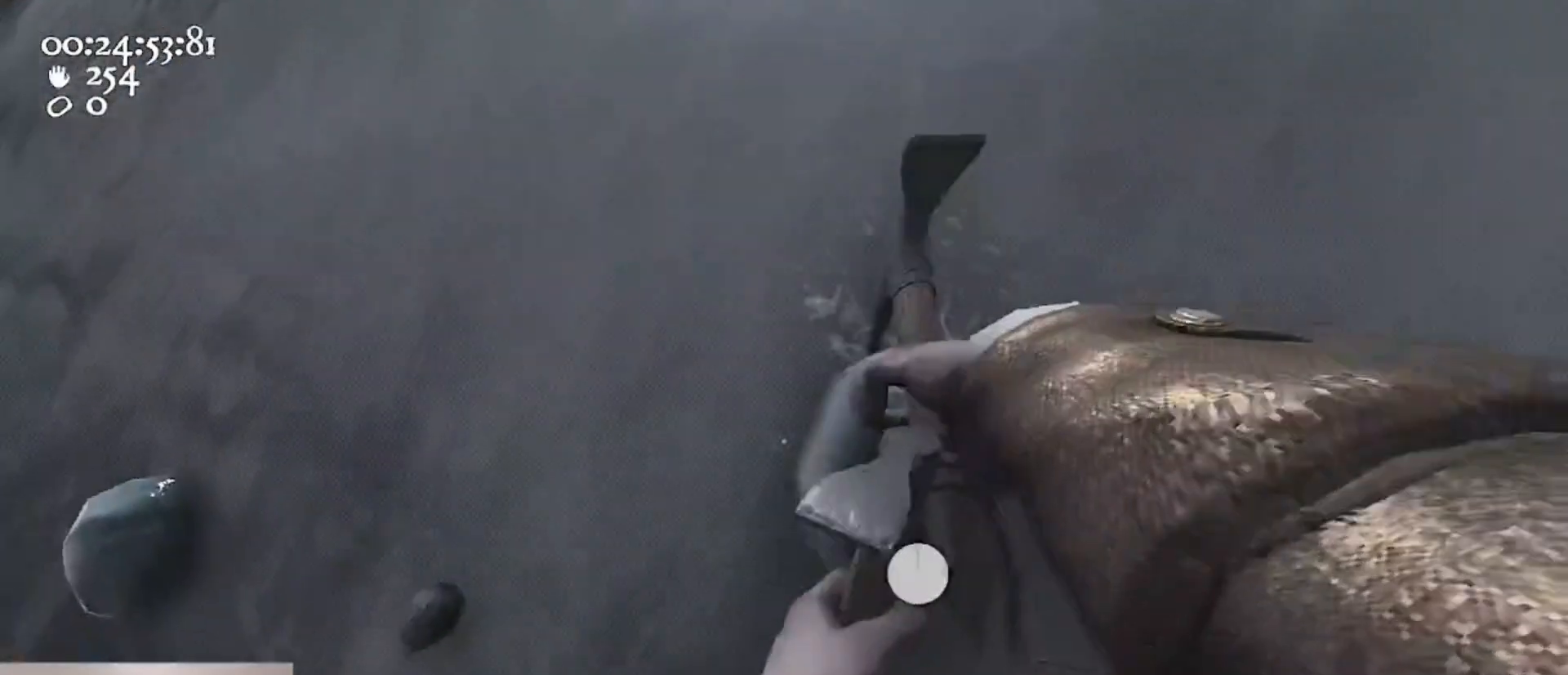
{"keys": [], "mouse": ["left", "right"], "events": [[200, "mouse_left", "up"], [400, "mouse_left", "down"]]}
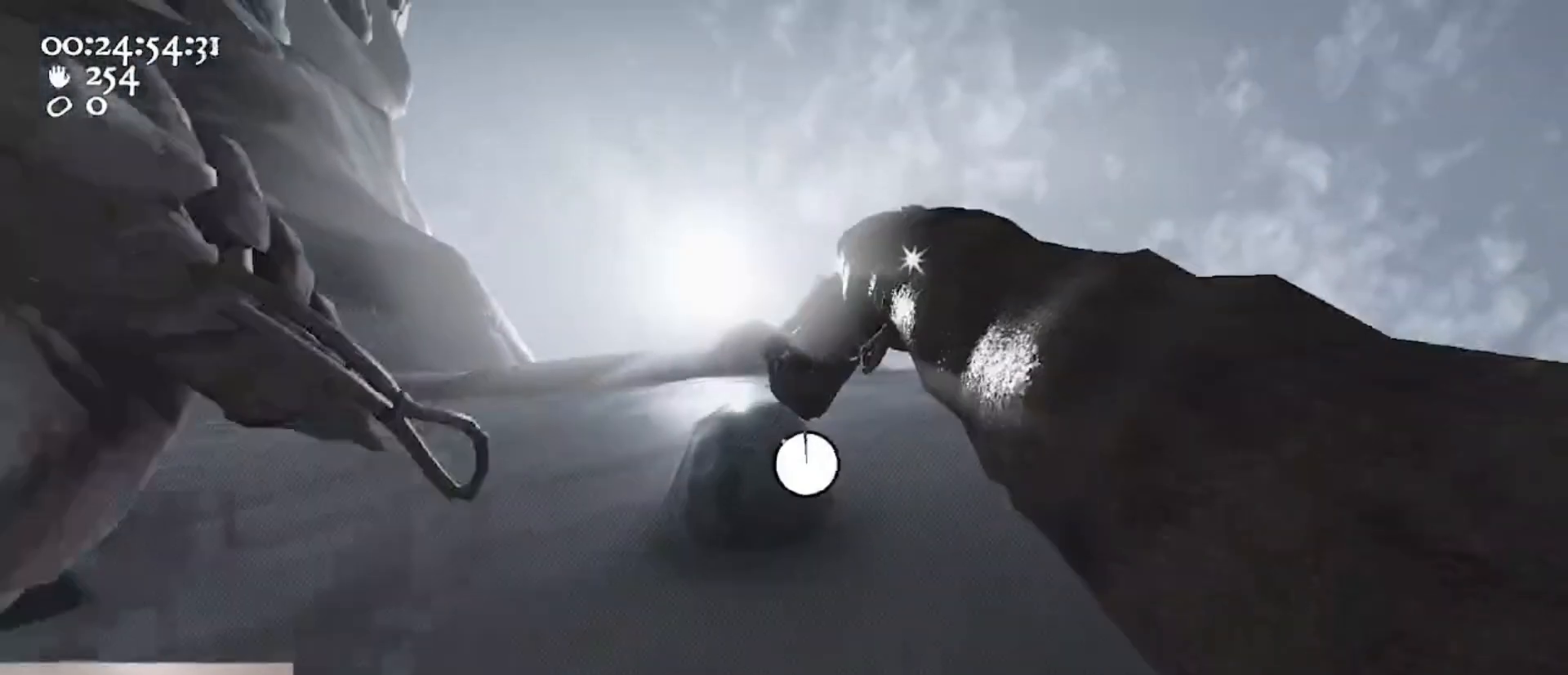
{"keys": ["d"], "mouse": ["left", "right"], "events": [[467, "d", "down"]]}
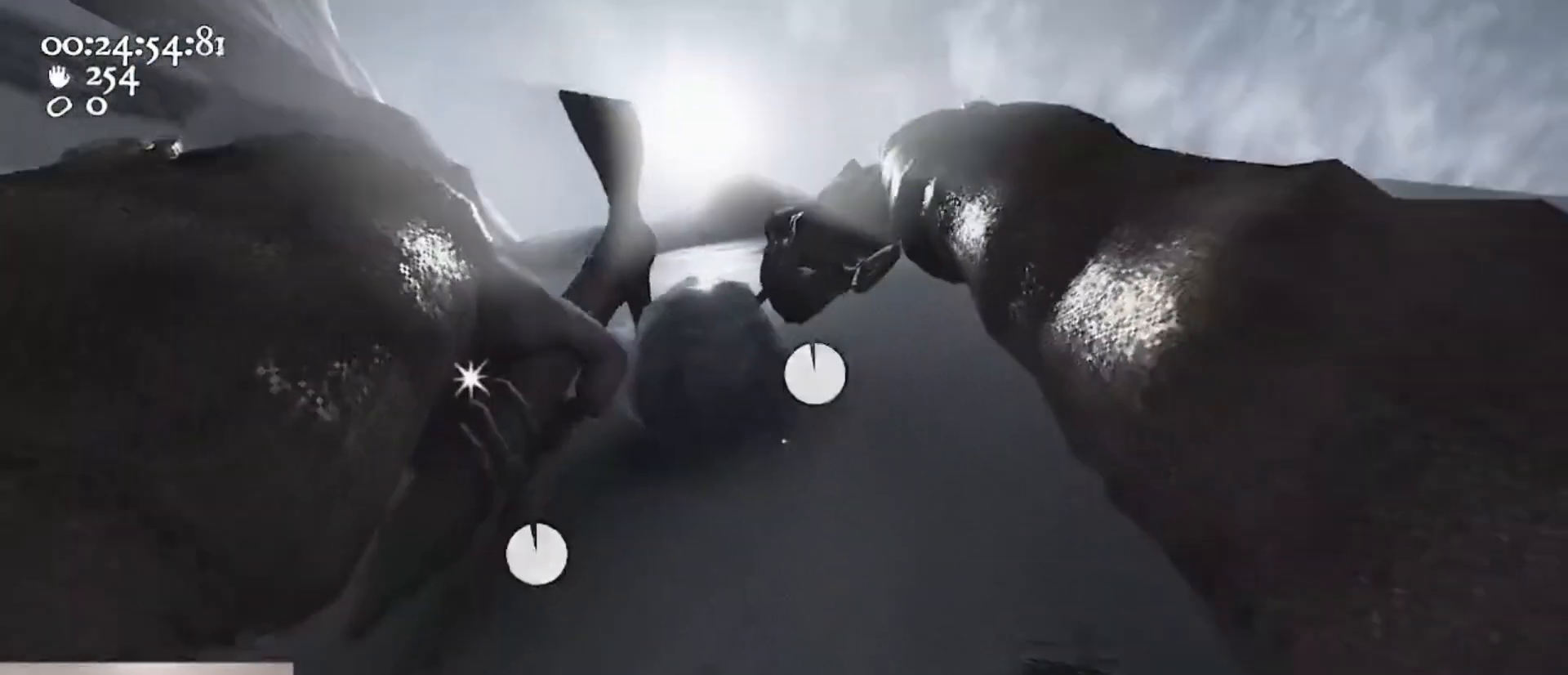
{"keys": [], "mouse": ["left", "right"], "events": [[133, "d", "up"], [333, "d", "down"], [467, "d", "up"]]}
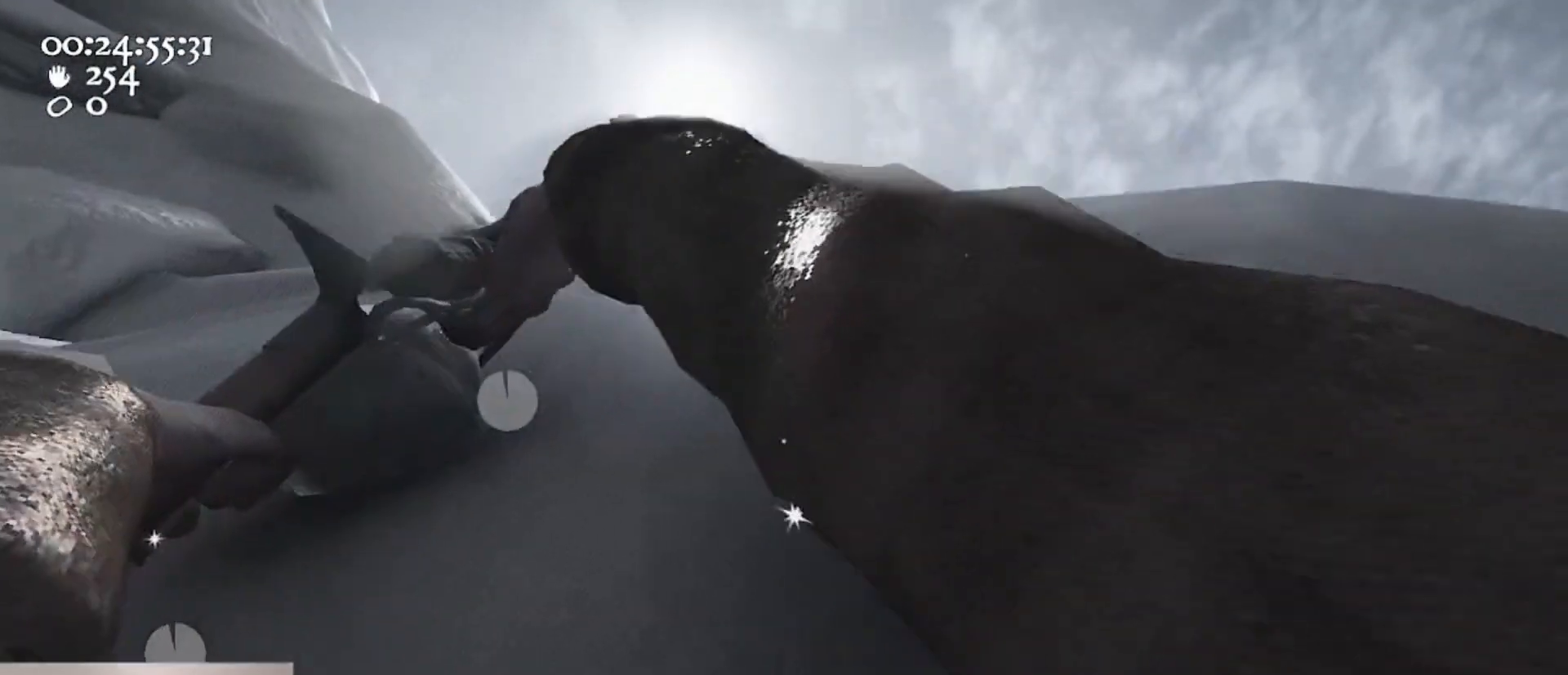
{"keys": ["a", "ctrl"], "mouse": ["left", "right"], "events": [[67, "a", "down"], [433, "ctrl", "down"]]}
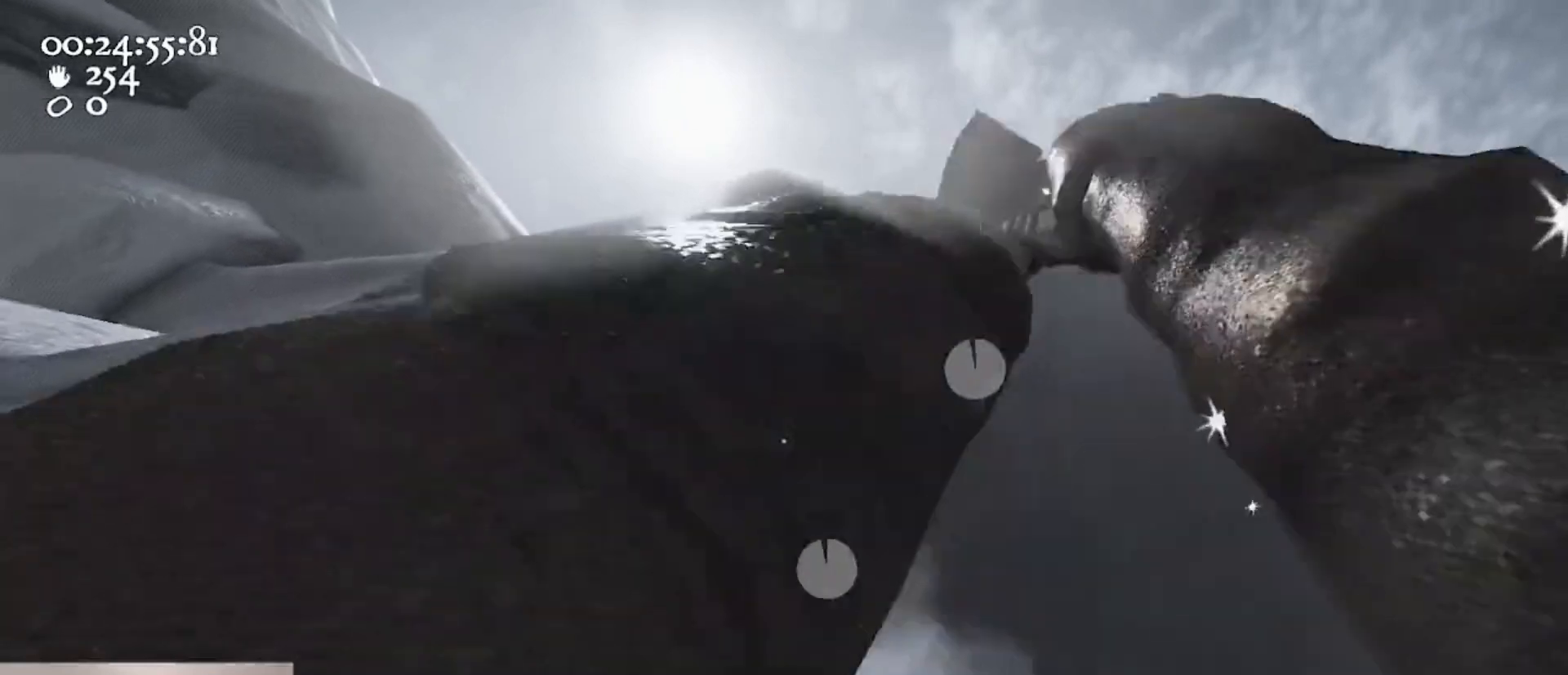
{"keys": ["d", "w"], "mouse": ["left", "right"], "events": [[33, "space", "down"], [100, "w", "down"], [133, "d", "down"], [167, "a", "up"], [167, "ctrl", "up"], [167, "mouse_left", "up"], [167, "mouse_right", "up"], [233, "mouse_left", "down"], [233, "mouse_right", "down"], [267, "space", "up"]]}
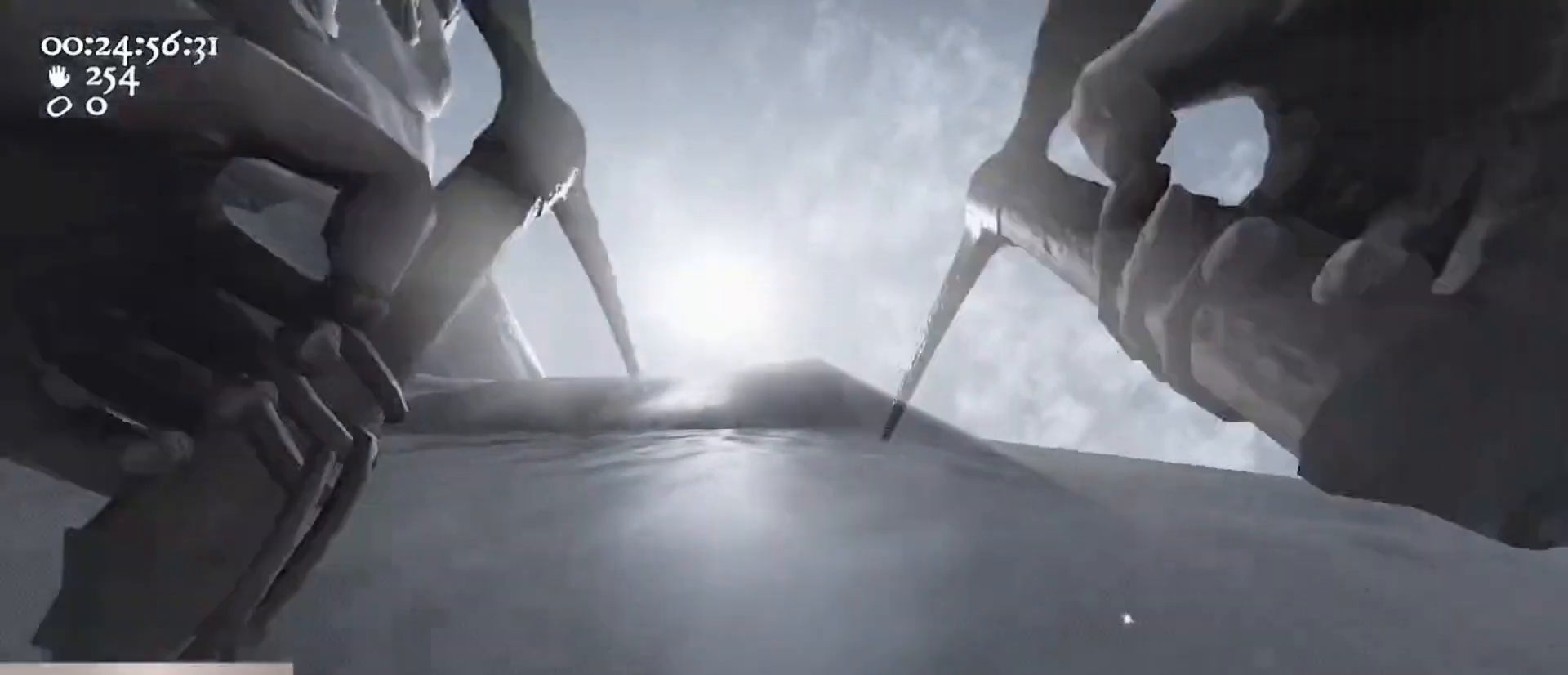
{"keys": [], "mouse": ["left", "right"], "events": [[33, "d", "up"], [33, "mouse_left", "up"], [33, "mouse_right", "up"], [33, "w", "up"], [133, "s", "down"], [200, "a", "down"], [267, "mouse_left", "down"], [267, "mouse_right", "down"], [333, "a", "up"], [333, "s", "up"]]}
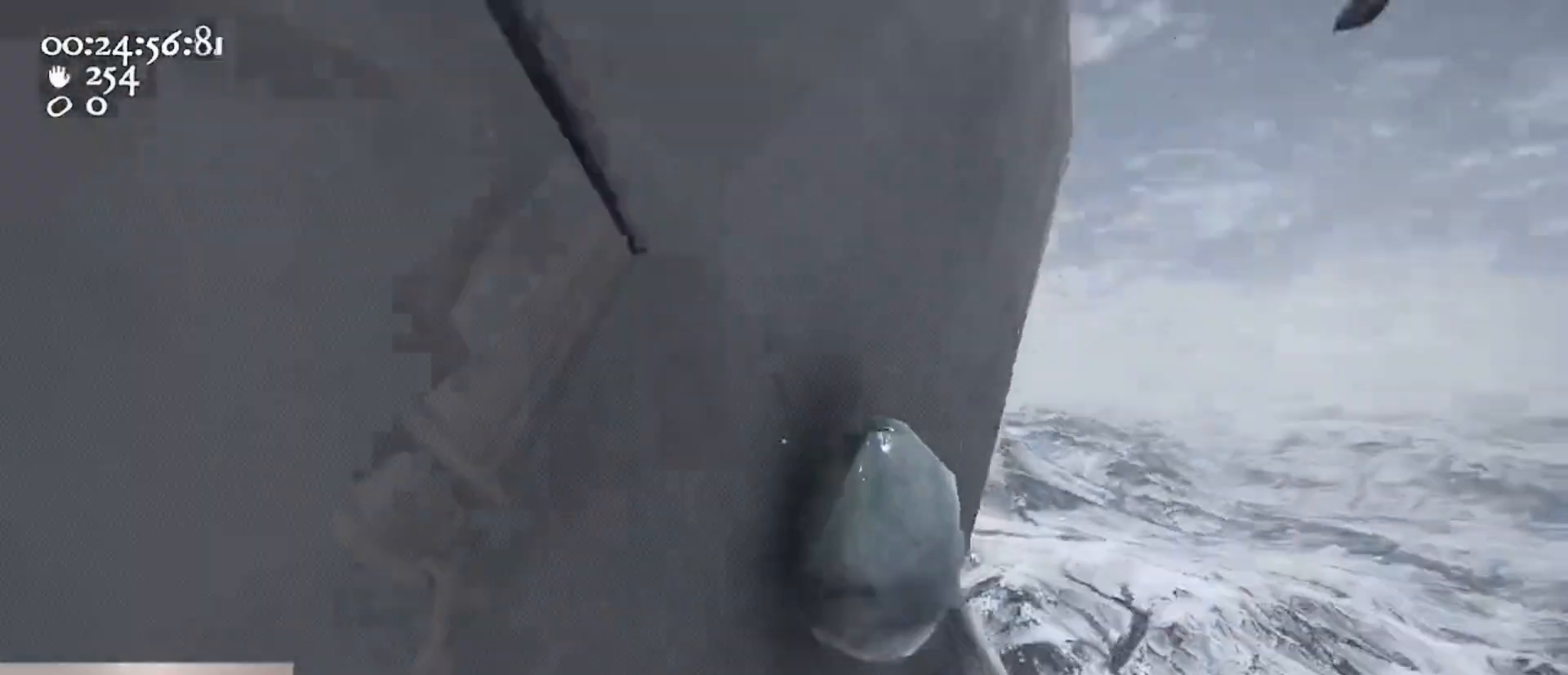
{"keys": ["a"], "mouse": ["left", "right"], "events": [[33, "w", "down"], [167, "a", "down"], [167, "w", "up"]]}
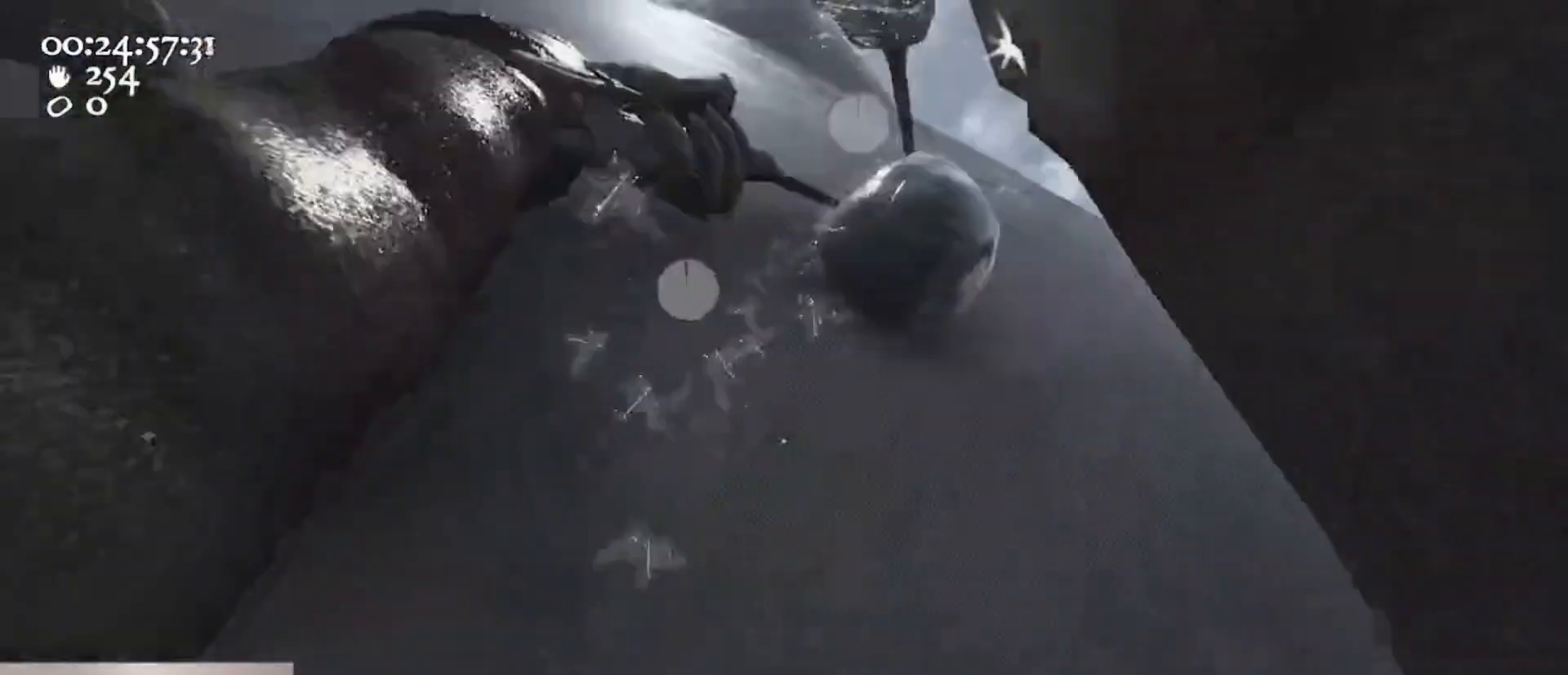
{"keys": [], "mouse": ["left", "right"], "events": [[33, "a", "up"], [233, "d", "down"], [400, "d", "up"]]}
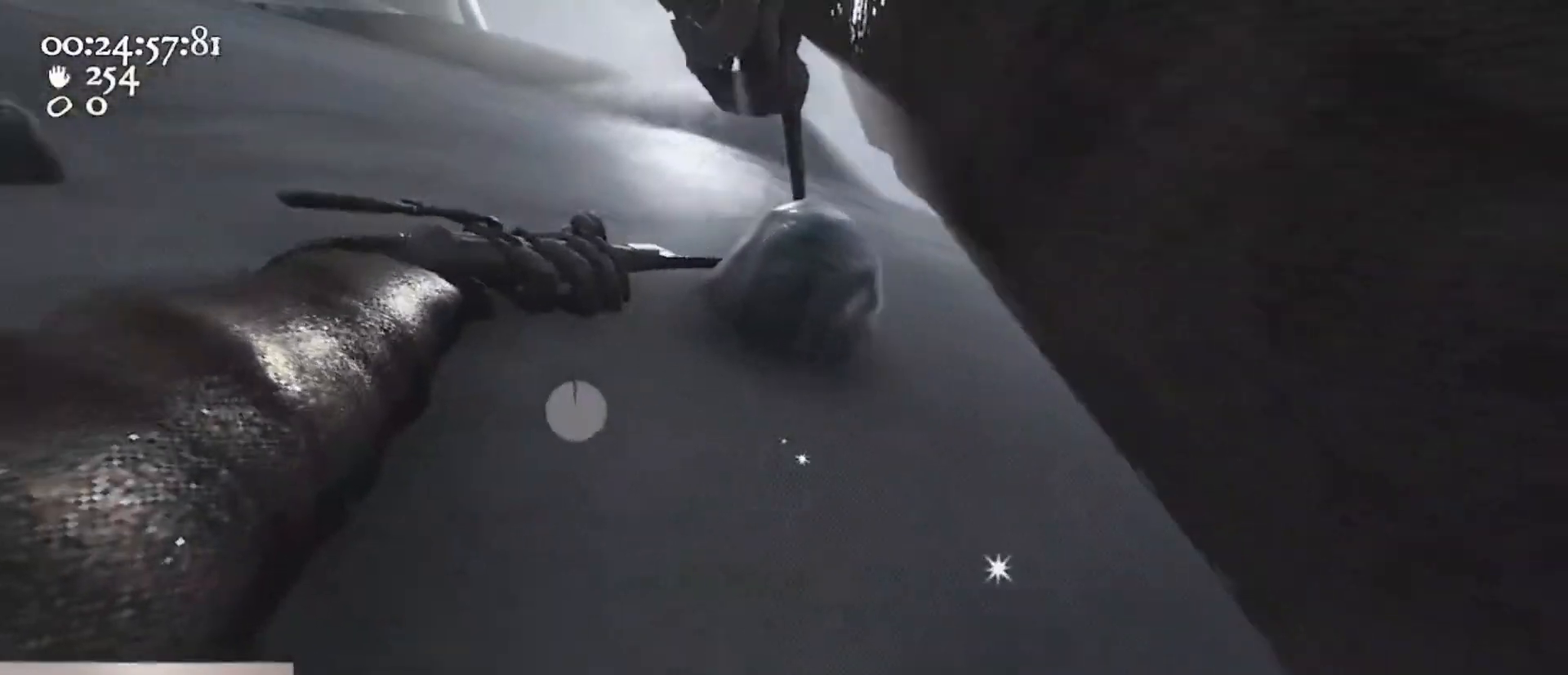
{"keys": ["a", "ctrl", "s"], "mouse": ["left", "right"], "events": [[233, "a", "down"], [433, "ctrl", "down"], [467, "s", "down"]]}
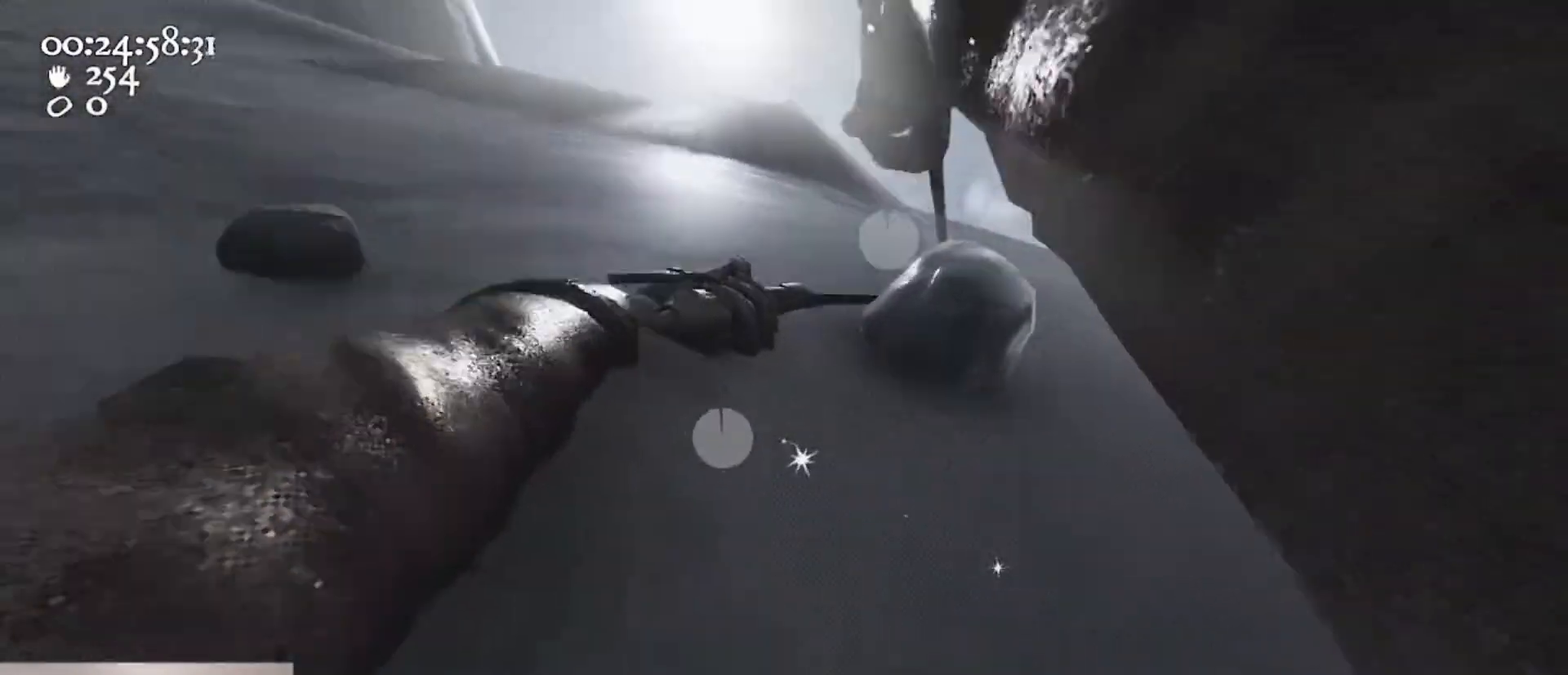
{"keys": ["d", "w"], "mouse": ["left", "right"], "events": [[33, "d", "down"], [33, "space", "down"], [167, "a", "up"], [167, "mouse_left", "up"], [167, "s", "up"], [200, "ctrl", "up"], [200, "mouse_right", "up"], [267, "mouse_left", "down"], [267, "mouse_right", "down"], [267, "space", "up"], [267, "w", "down"]]}
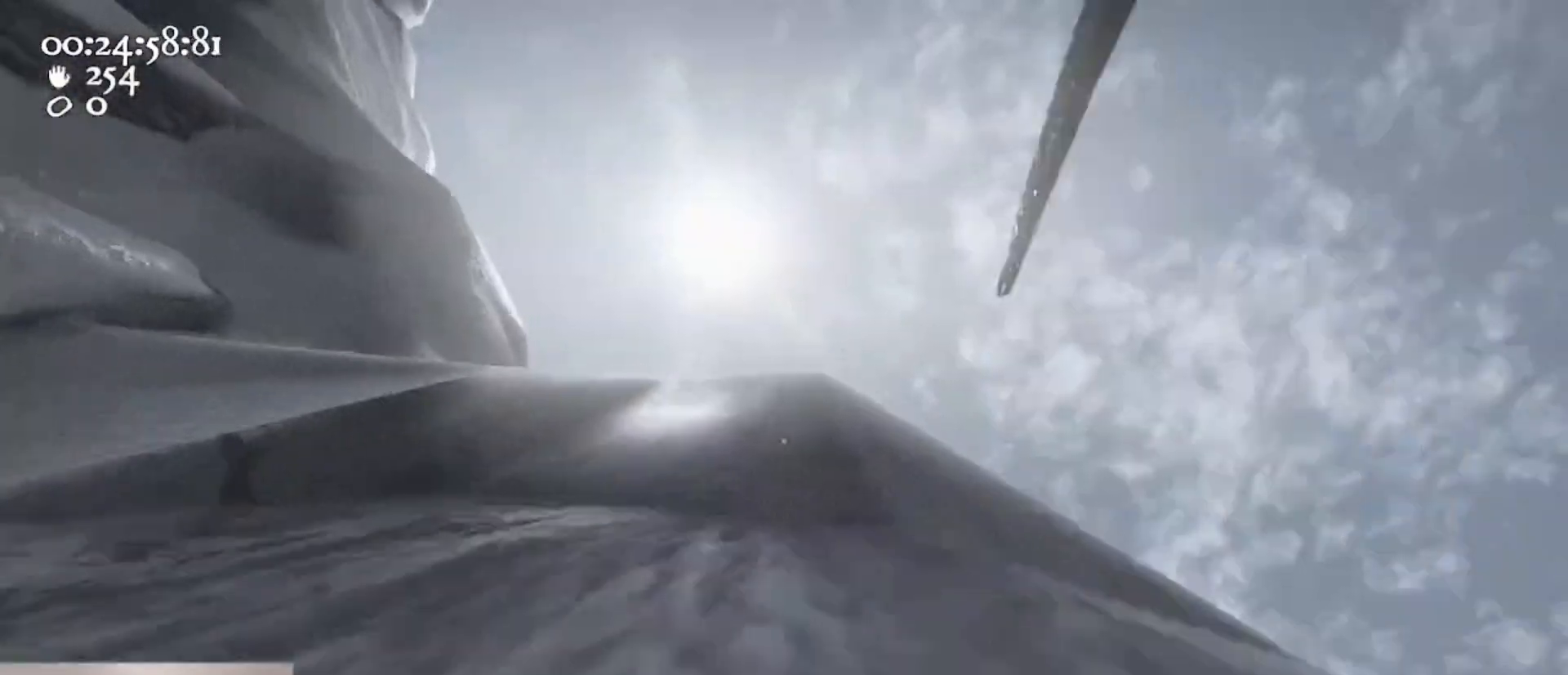
{"keys": ["w"], "mouse": ["left", "right"], "events": [[33, "mouse_left", "up"], [100, "mouse_right", "up"], [133, "mouse_left", "down"], [133, "mouse_right", "down"], [367, "mouse_left", "up"], [367, "mouse_right", "up"], [433, "d", "up"], [467, "mouse_left", "down"], [467, "mouse_right", "down"]]}
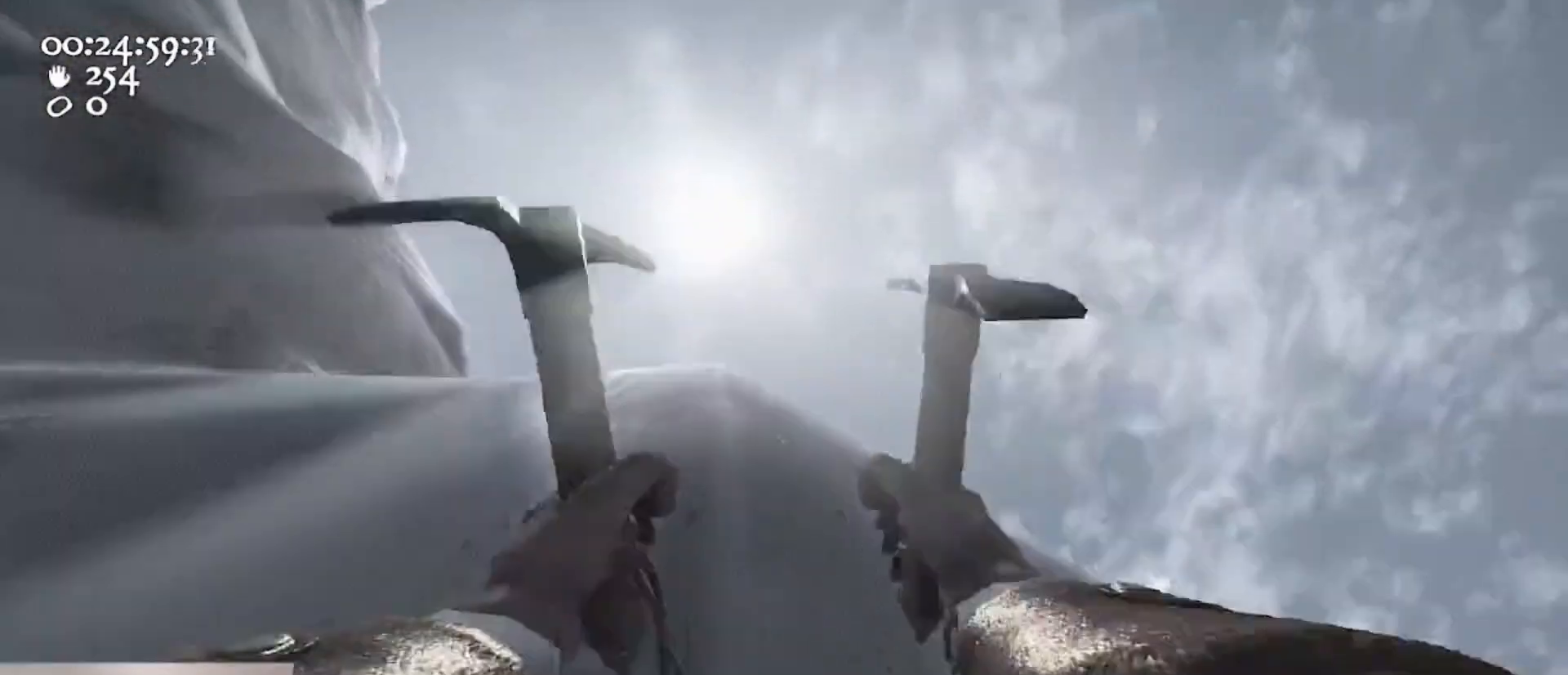
{"keys": ["a", "ctrl", "space", "w"], "mouse": ["left", "right"], "events": [[33, "a", "down"], [300, "ctrl", "down"], [300, "mouse_left", "up"], [300, "mouse_right", "up"], [333, "mouse_left", "down"], [333, "mouse_right", "down"], [400, "space", "down"]]}
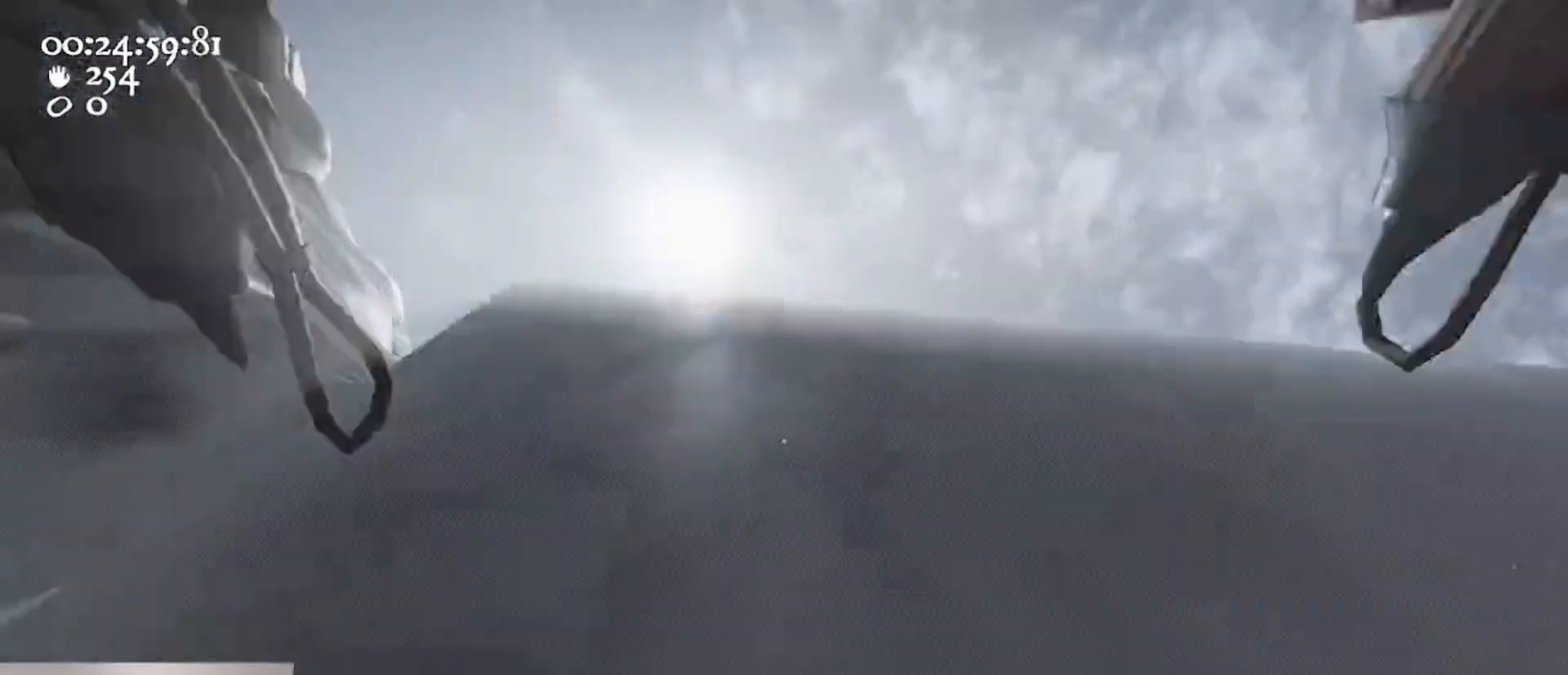
{"keys": ["w"], "mouse": [], "events": [[67, "a", "up"], [67, "ctrl", "up"], [67, "space", "up"], [133, "mouse_left", "up"], [133, "mouse_right", "up"], [167, "mouse_left", "down"], [167, "mouse_right", "down"], [200, "d", "down"], [400, "d", "up"], [433, "mouse_left", "up"], [500, "mouse_right", "up"]]}
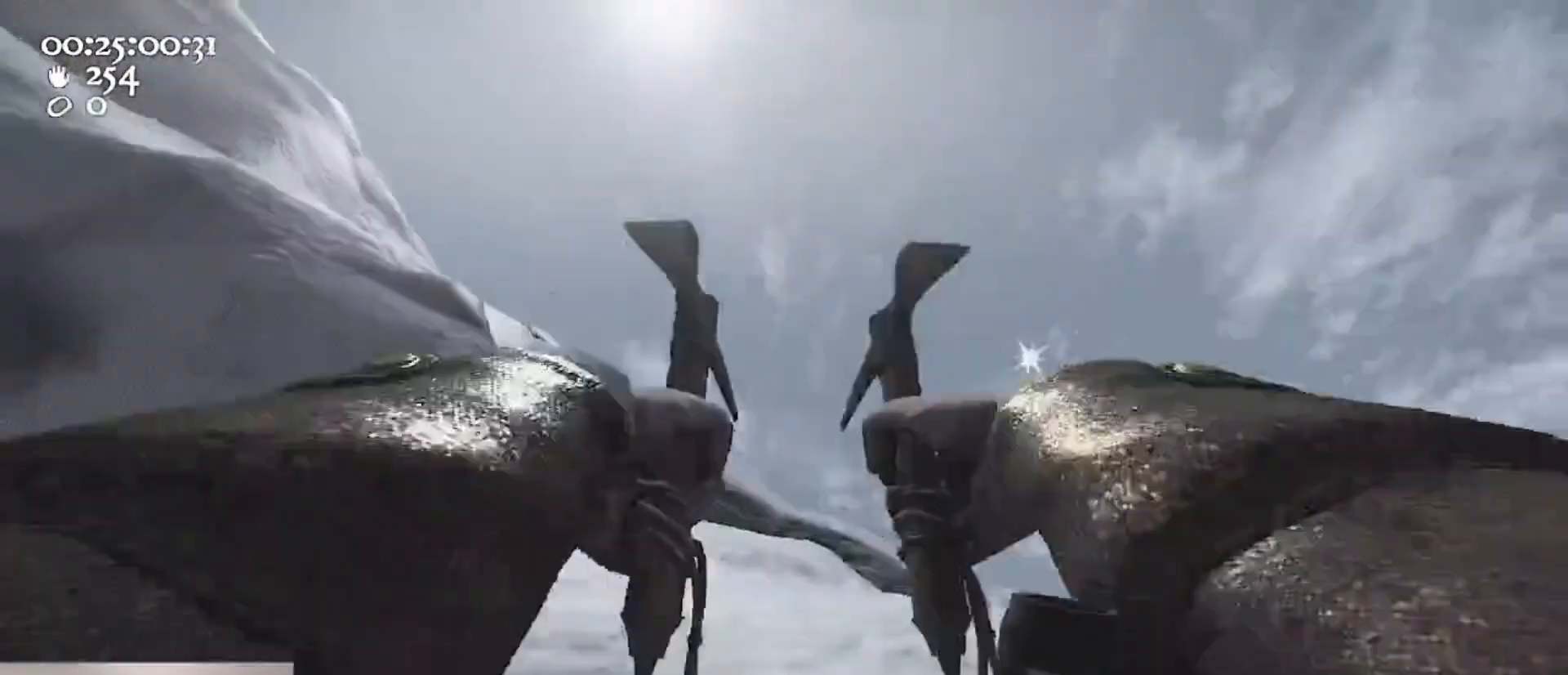
{"keys": ["ctrl", "space", "w"], "mouse": ["left", "right"], "events": [[33, "mouse_left", "down"], [33, "mouse_right", "down"], [267, "mouse_left", "up"], [333, "mouse_right", "up"], [367, "mouse_left", "down"], [367, "mouse_right", "down"], [400, "ctrl", "down"], [500, "space", "down"]]}